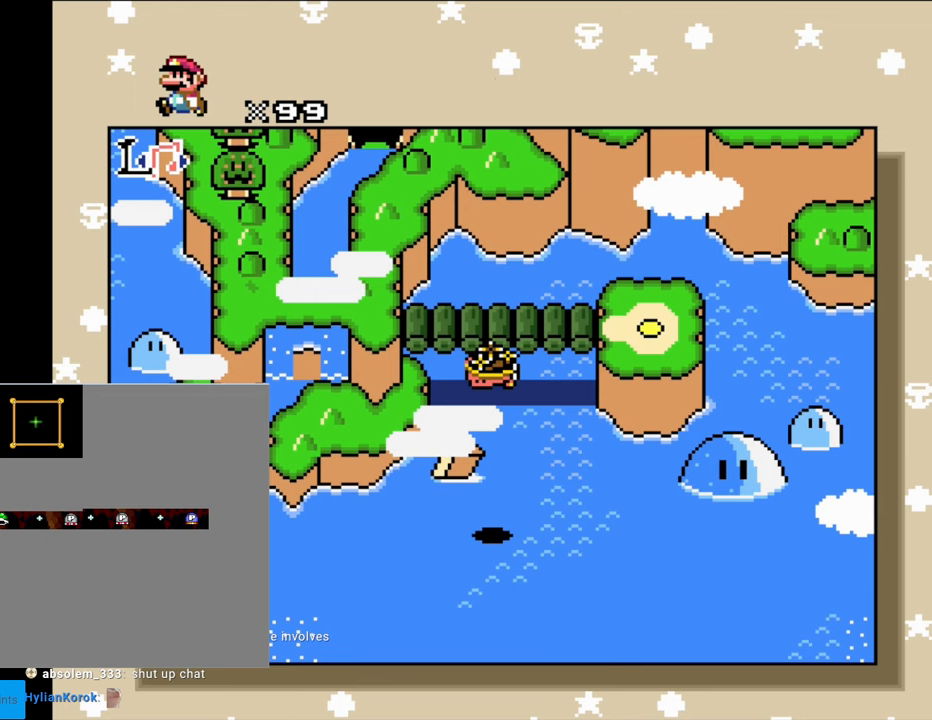
Gameplay with a controller (Nintendo layout); each line is a JSON object with the inputs held at the frame after it (dt_ms = milliseconds from this image to that frame). "events" lists button and stick changes between this image and that frame as [ms after this image, input, new state], when the widget could be followed in between. Not read: B L3 R3.
{"dt_ms": 500, "buttons": ["DPAD_RIGHT"], "events": [[250, "DPAD_RIGHT", "down"]]}
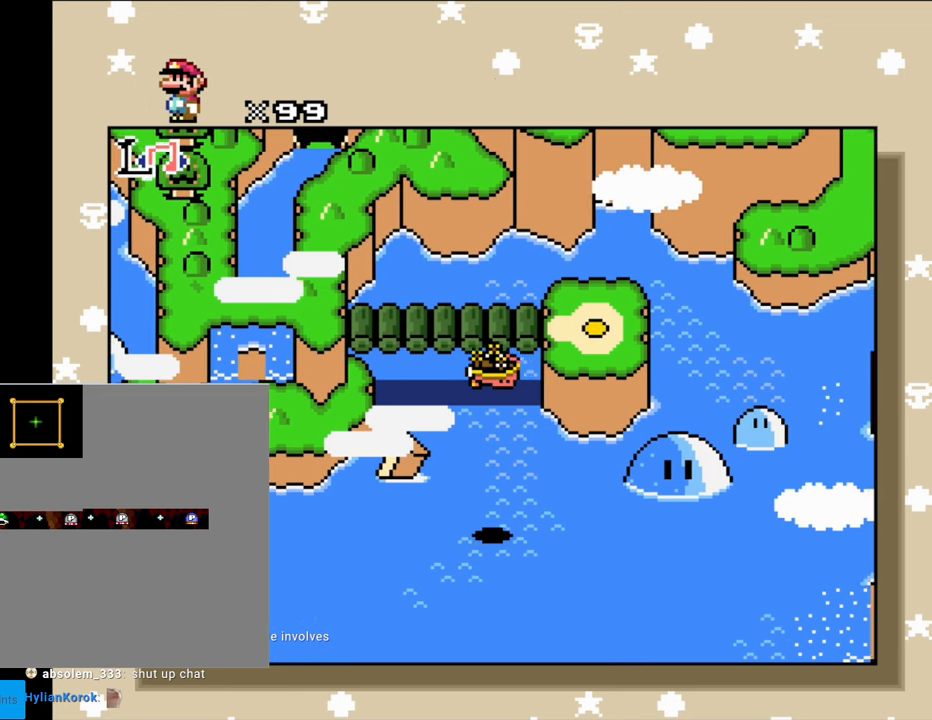
{"dt_ms": 500, "buttons": ["DPAD_RIGHT"], "events": []}
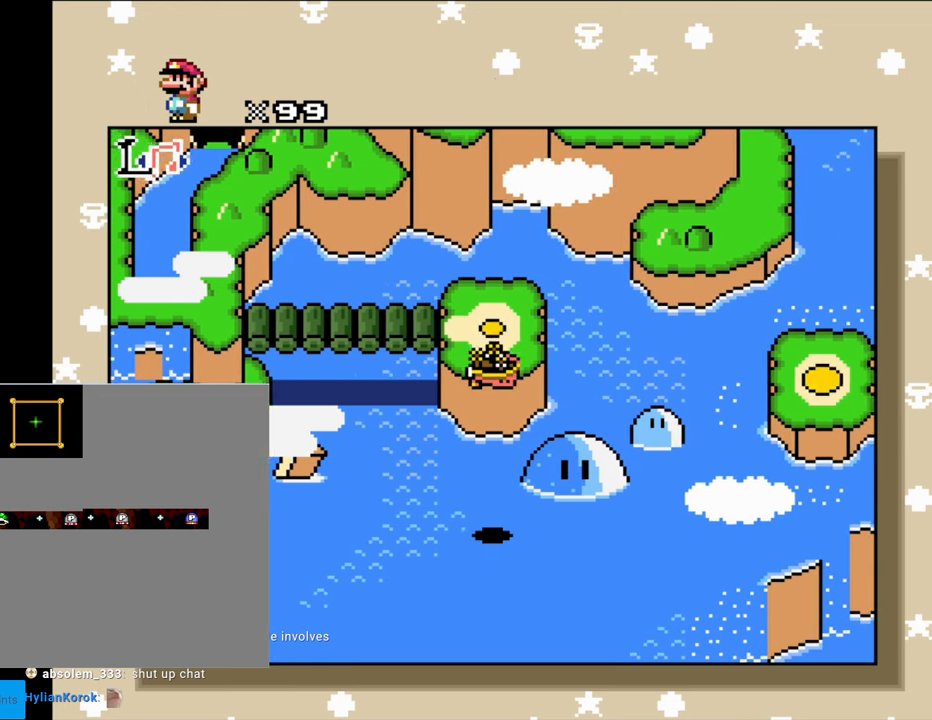
{"dt_ms": 500, "buttons": ["DPAD_RIGHT"], "events": []}
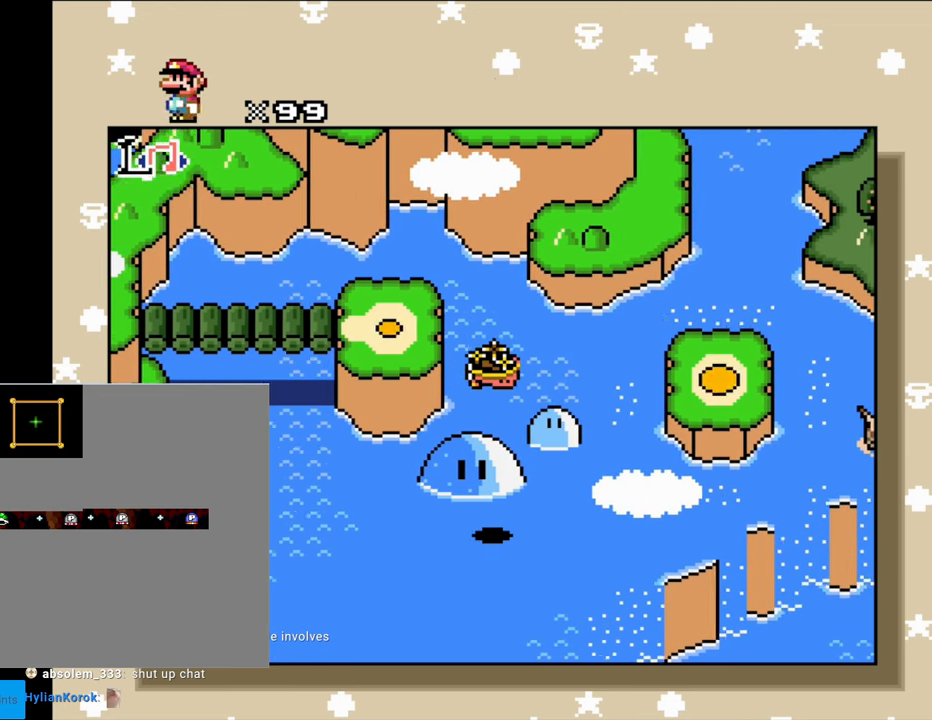
{"dt_ms": 500, "buttons": ["DPAD_RIGHT"], "events": []}
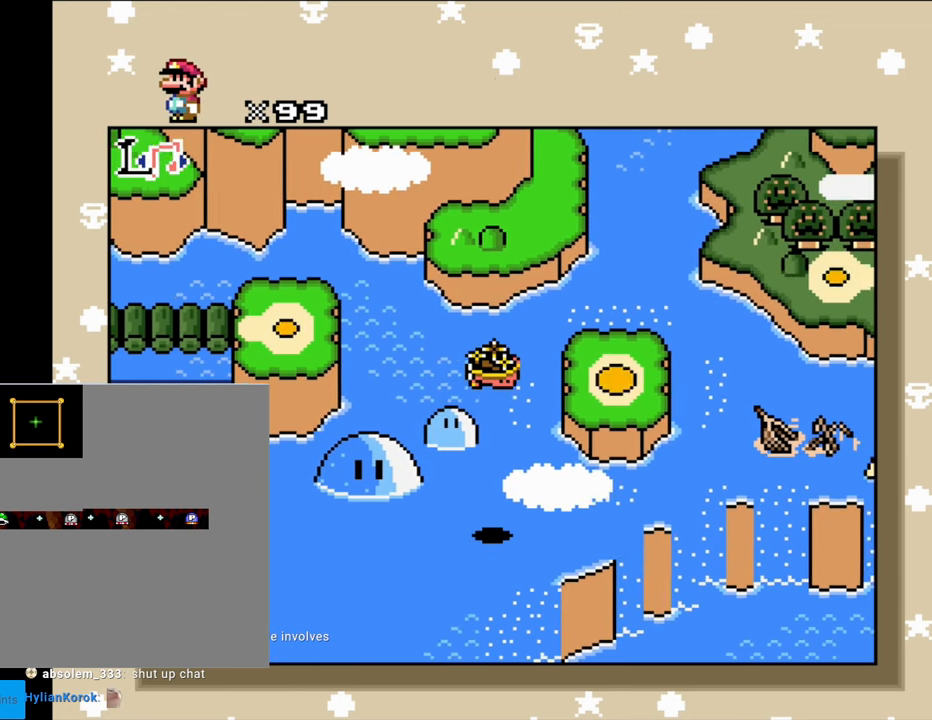
{"dt_ms": 500, "buttons": ["DPAD_RIGHT"], "events": []}
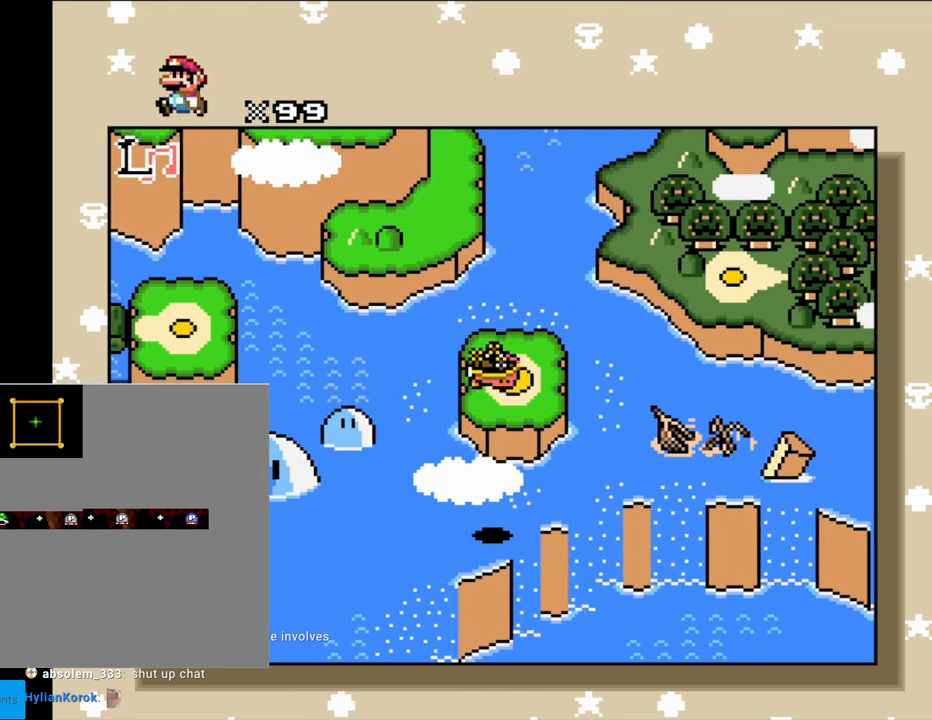
{"dt_ms": 500, "buttons": [], "events": [[217, "DPAD_RIGHT", "up"]]}
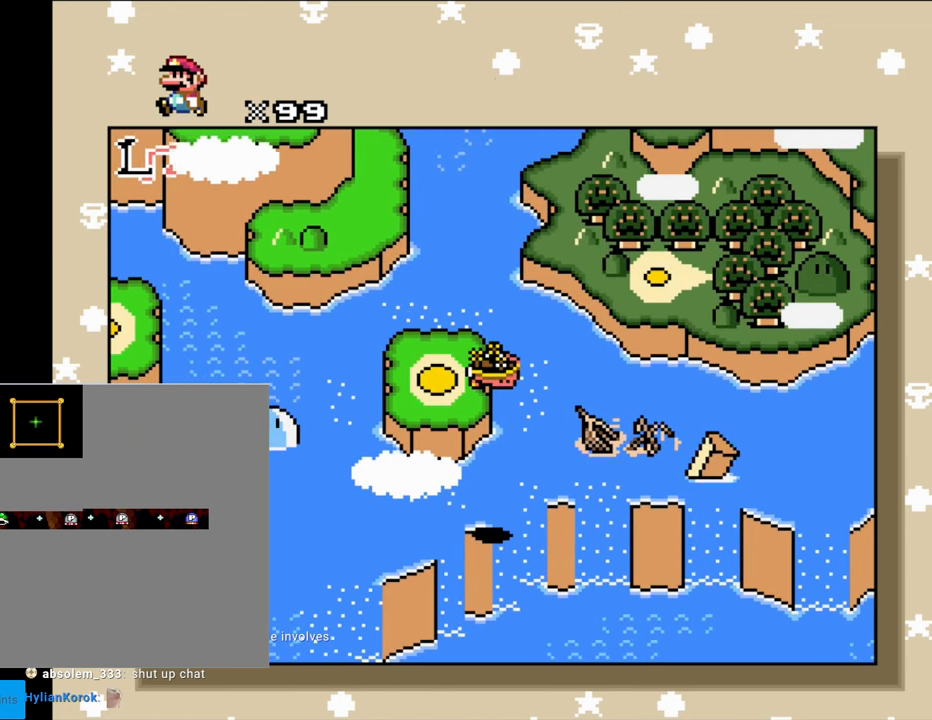
{"dt_ms": 500, "buttons": [], "events": []}
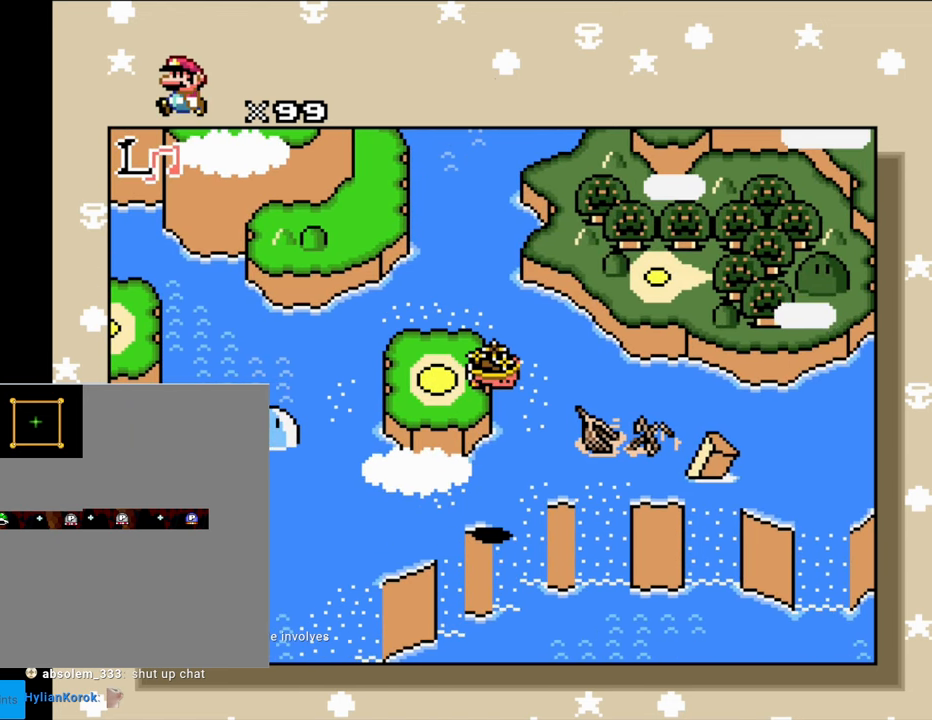
{"dt_ms": 500, "buttons": ["DPAD_UP"], "events": [[500, "DPAD_UP", "down"]]}
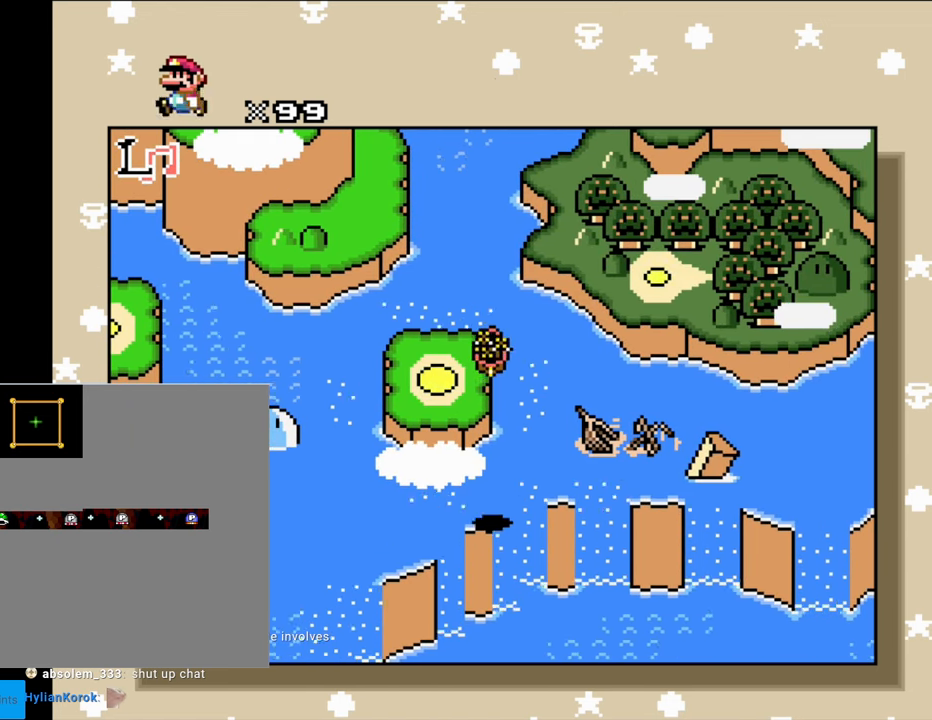
{"dt_ms": 500, "buttons": ["DPAD_RIGHT"], "events": [[267, "DPAD_UP", "up"], [367, "DPAD_RIGHT", "down"]]}
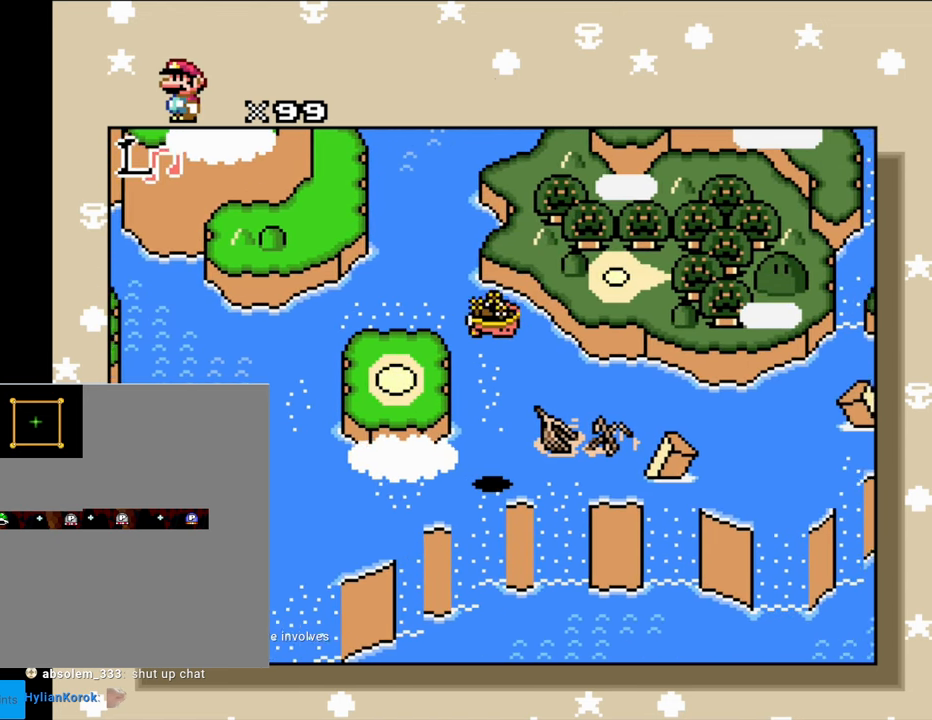
{"dt_ms": 500, "buttons": [], "events": [[300, "DPAD_RIGHT", "up"]]}
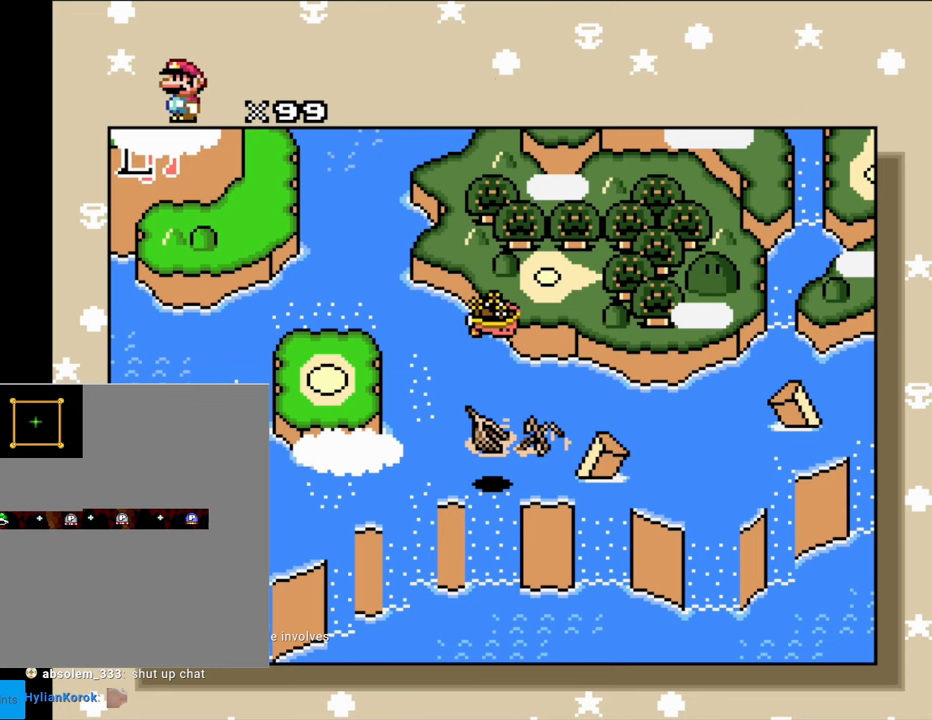
{"dt_ms": 500, "buttons": ["A"], "events": [[50, "DPAD_UP", "down"], [183, "DPAD_UP", "up"], [417, "A", "down"]]}
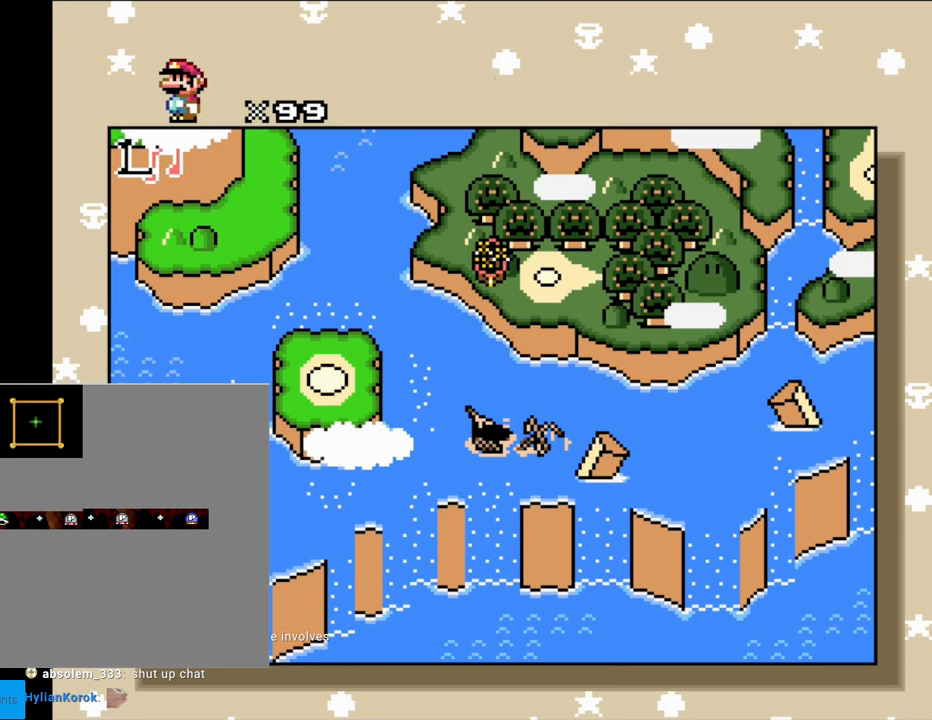
{"dt_ms": 500, "buttons": ["A"], "events": [[17, "A", "up"], [100, "A", "down"], [233, "A", "up"], [317, "A", "down"], [350, "DPAD_RIGHT", "down"], [433, "A", "up"], [483, "DPAD_RIGHT", "up"], [500, "A", "down"]]}
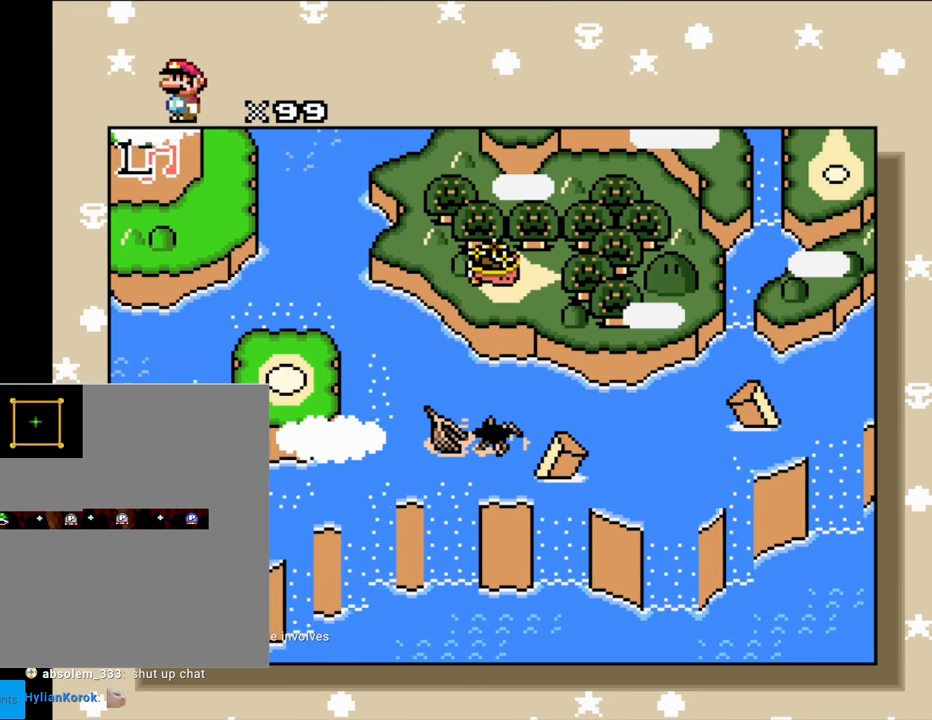
{"dt_ms": 500, "buttons": [], "events": [[100, "A", "up"], [183, "A", "down"], [300, "A", "up"], [383, "A", "down"], [483, "A", "up"]]}
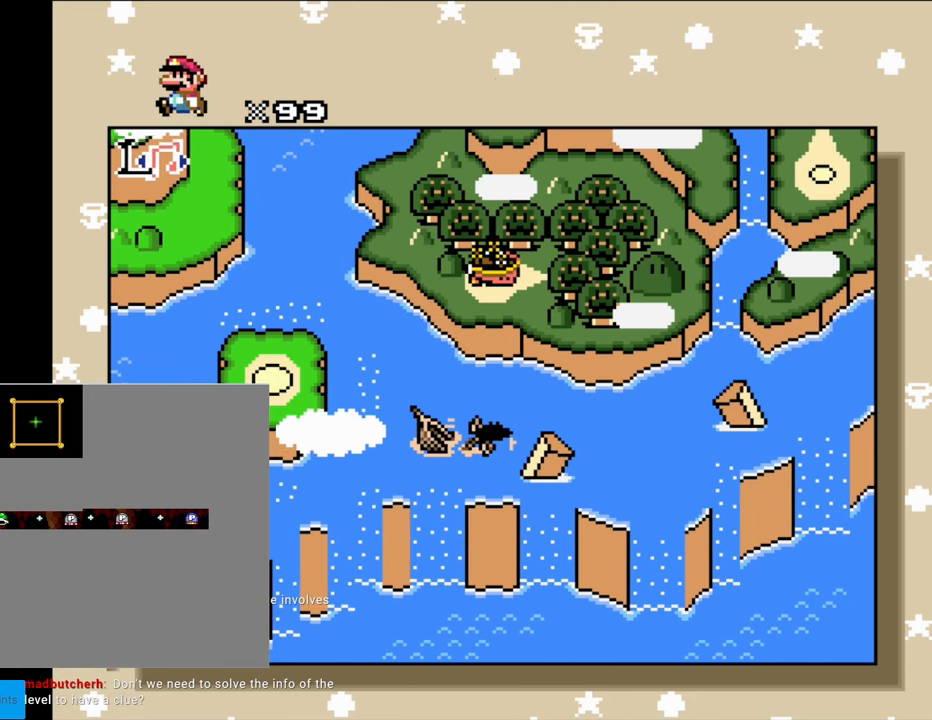
{"dt_ms": 500, "buttons": [], "events": []}
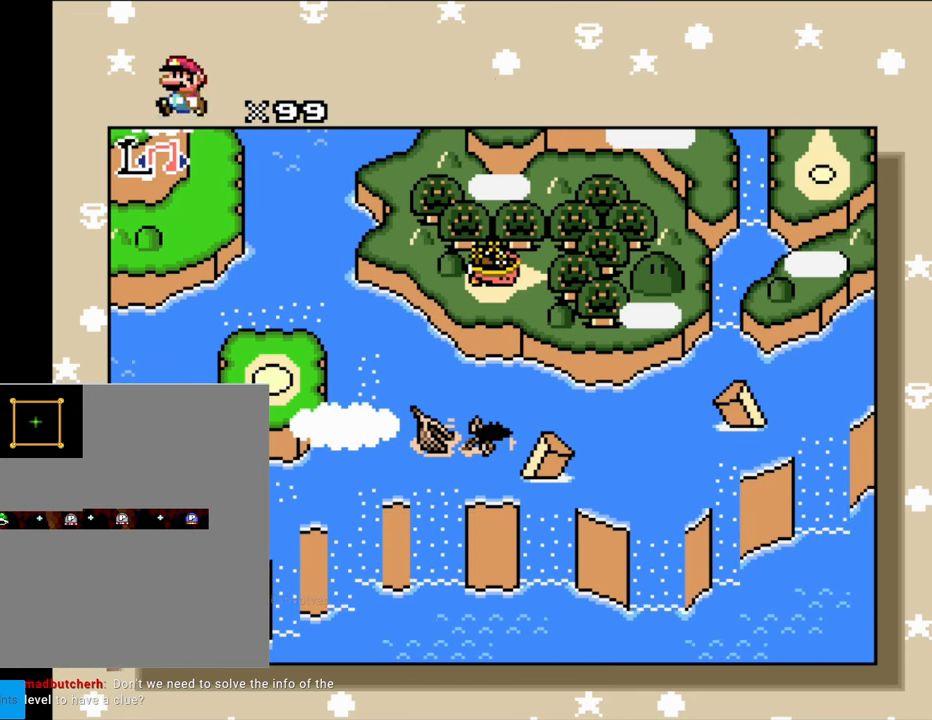
{"dt_ms": 500, "buttons": [], "events": []}
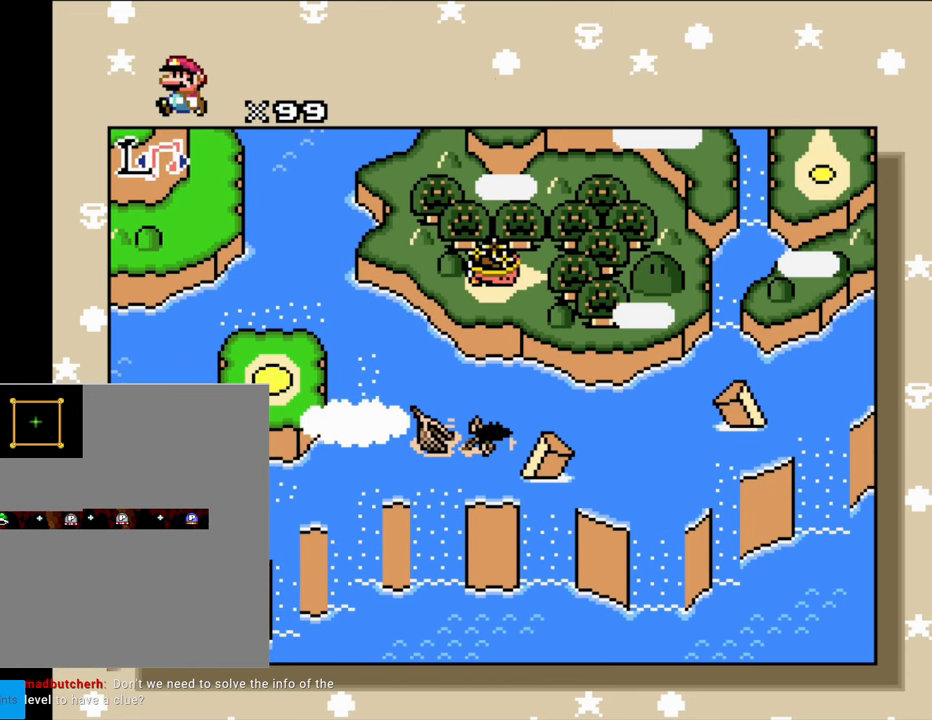
{"dt_ms": 500, "buttons": [], "events": [[233, "A", "down"], [400, "A", "up"]]}
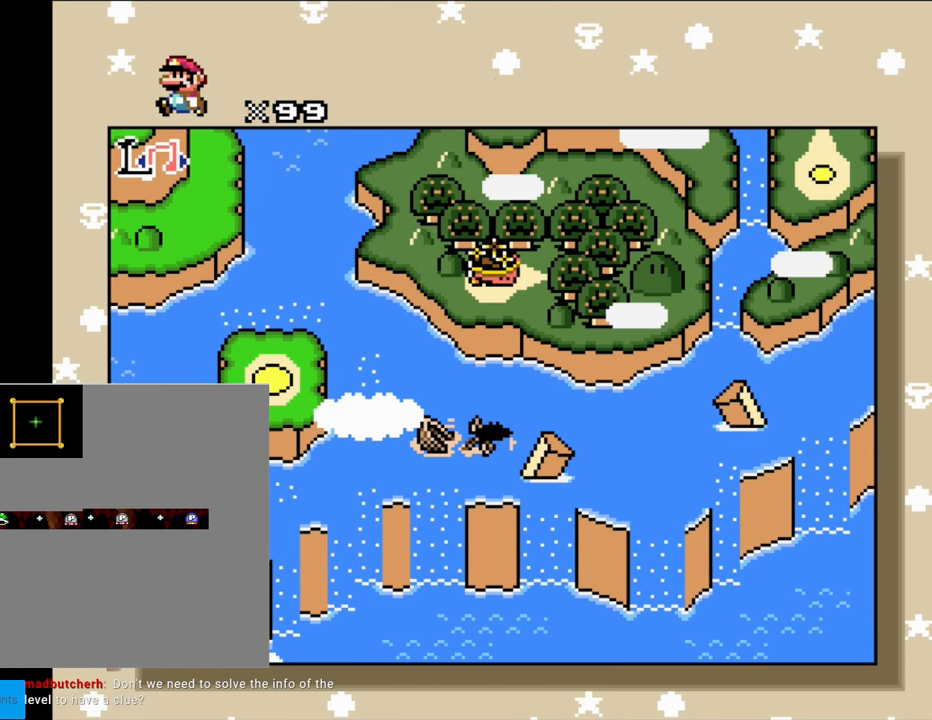
{"dt_ms": 500, "buttons": [], "events": [[100, "R1", "down"], [383, "R1", "up"]]}
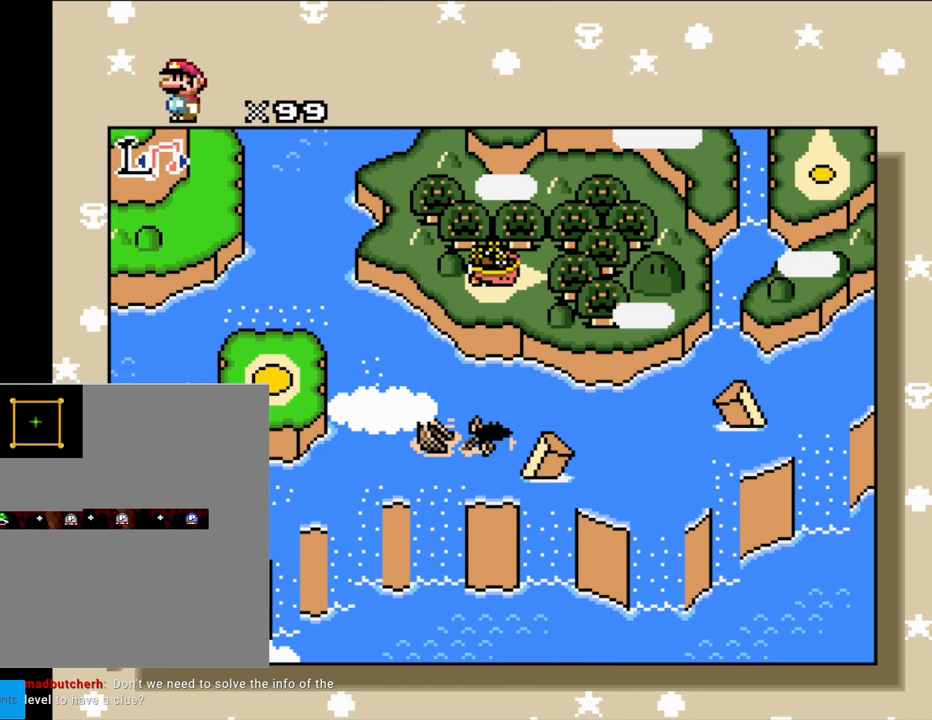
{"dt_ms": 500, "buttons": [], "events": []}
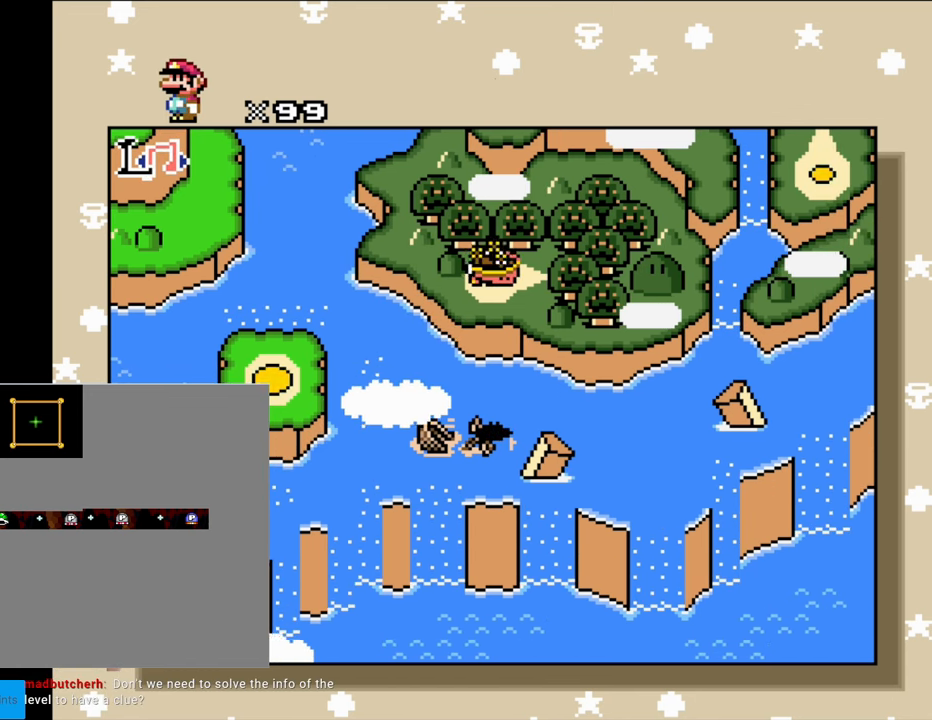
{"dt_ms": 500, "buttons": [], "events": []}
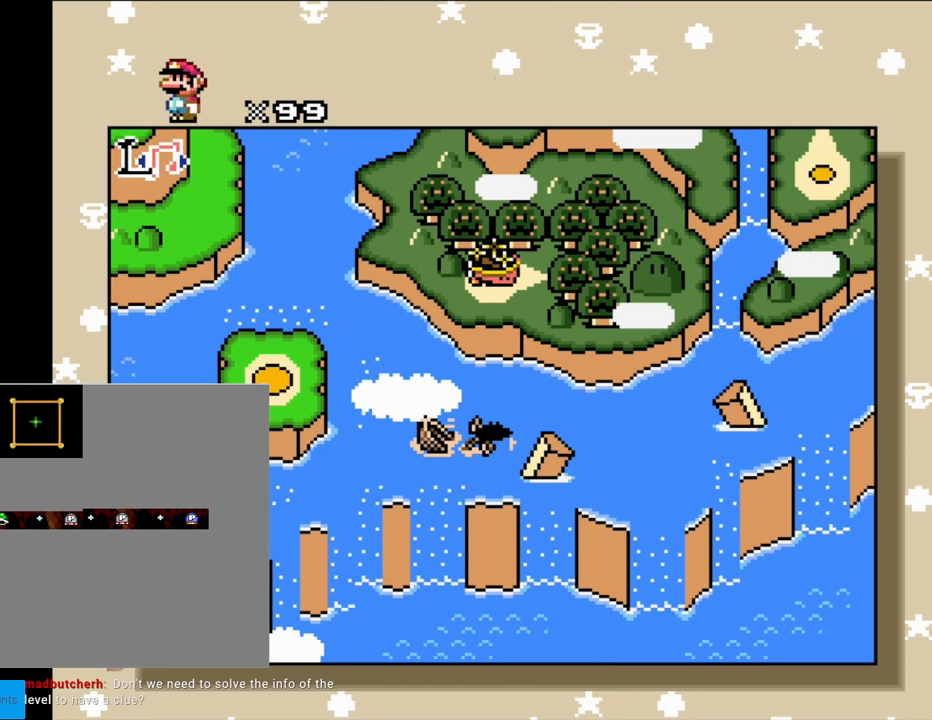
{"dt_ms": 1000, "buttons": ["A"], "events": [[217, "SELECT", "down"], [533, "SELECT", "up"], [850, "A", "down"]]}
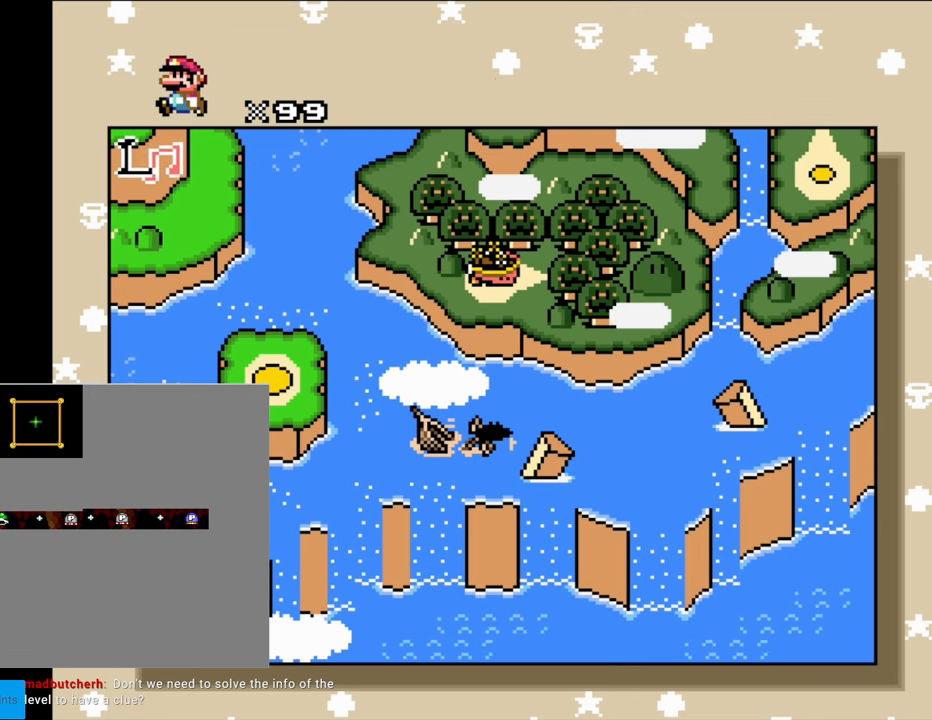
{"dt_ms": 500, "buttons": [], "events": [[33, "A", "up"], [233, "X", "down"], [417, "X", "up"]]}
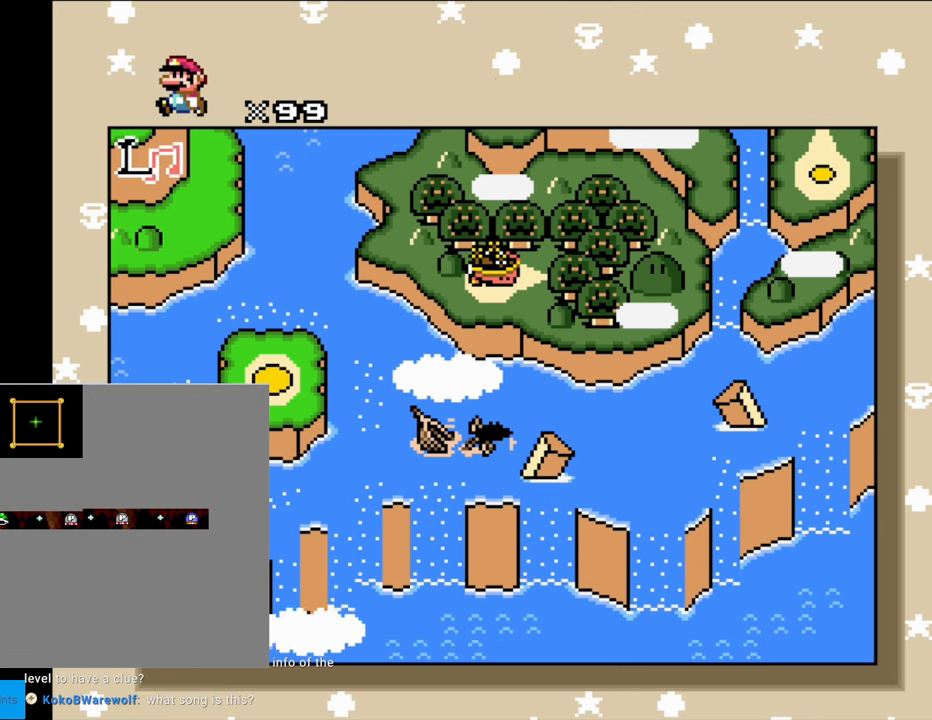
{"dt_ms": 500, "buttons": [], "events": [[83, "Y", "down"], [317, "Y", "up"]]}
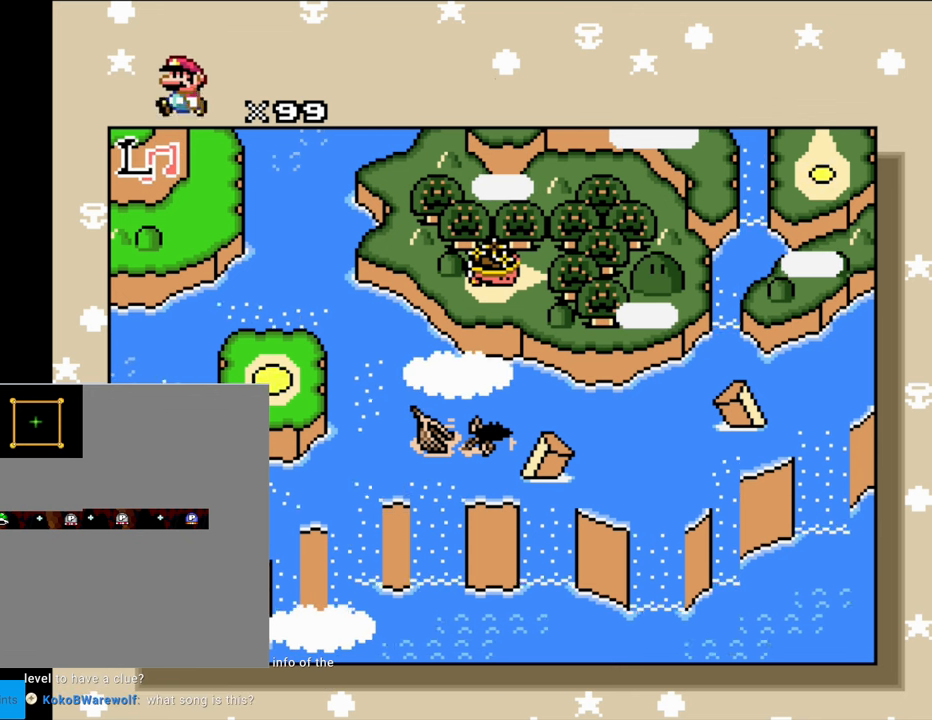
{"dt_ms": 500, "buttons": [], "events": []}
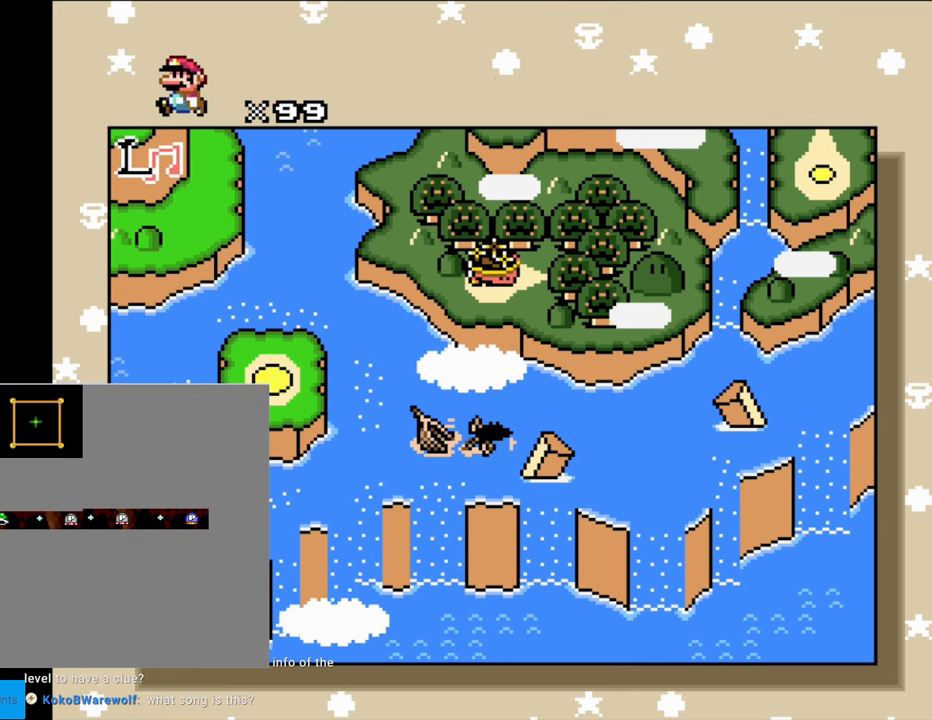
{"dt_ms": 500, "buttons": ["DPAD_RIGHT"], "events": [[333, "DPAD_RIGHT", "down"]]}
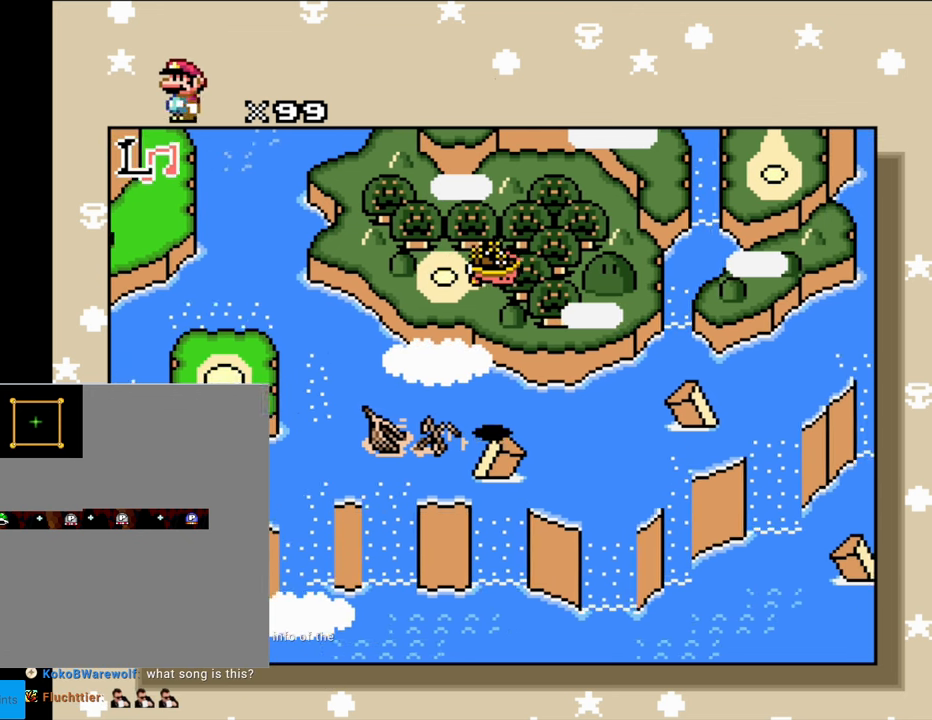
{"dt_ms": 500, "buttons": ["DPAD_RIGHT"], "events": []}
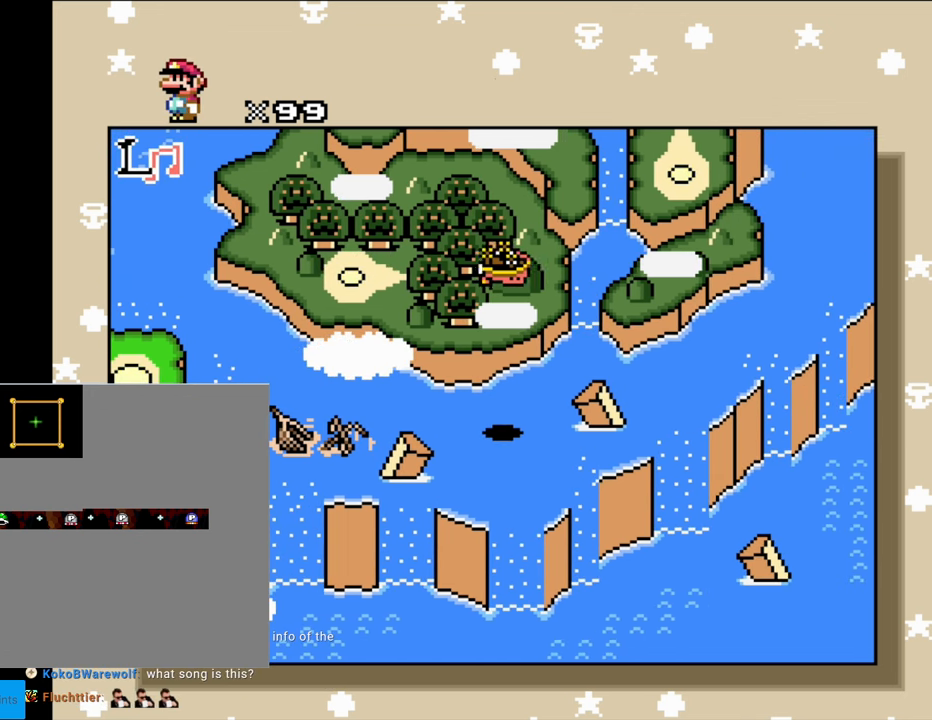
{"dt_ms": 500, "buttons": ["DPAD_RIGHT"], "events": []}
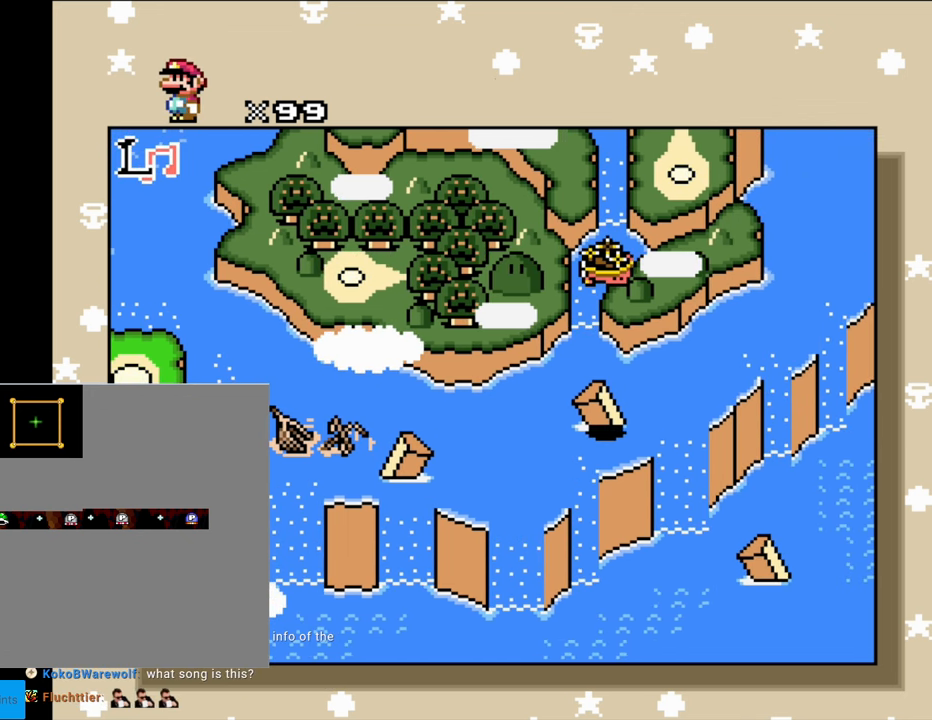
{"dt_ms": 500, "buttons": ["DPAD_UP"], "events": [[200, "DPAD_RIGHT", "up"], [250, "DPAD_UP", "down"]]}
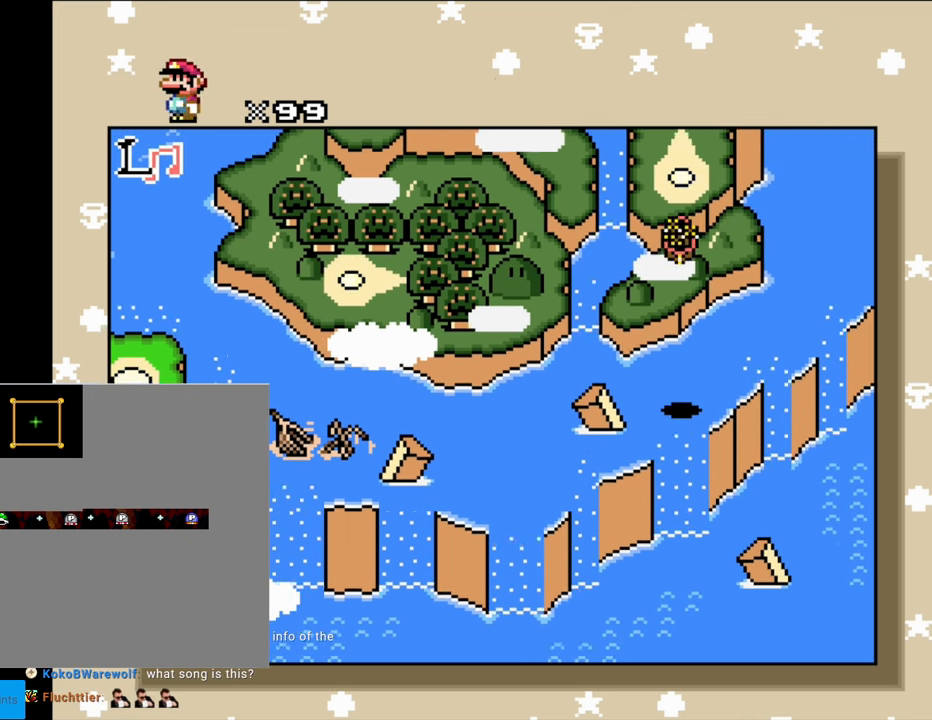
{"dt_ms": 500, "buttons": ["DPAD_UP"], "events": []}